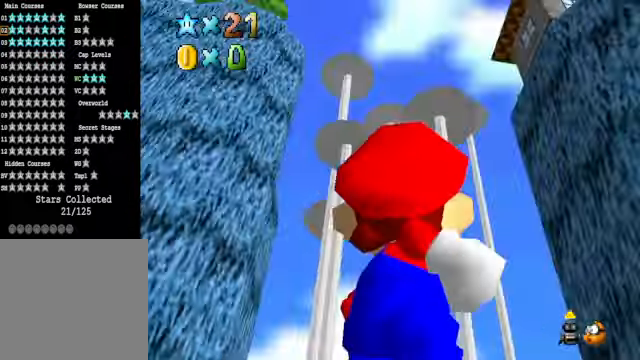
Gameplay with a controller (Xbox layout); each line is a JSON object with the inputs held at the frame after it. "events" lists button and stick changes between this image and that frame as [ms after this image, input, new state], when the widget could be followed in between.
{"buttons": [], "left_stick": "center", "right_stick": "down", "events": [[100, "left_stick", "center"], [501, "right_stick", "down"]]}
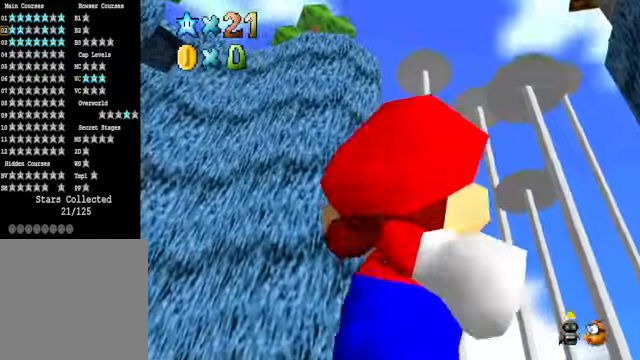
{"buttons": [], "left_stick": "center", "right_stick": "center", "events": [[100, "right_stick", "center"]]}
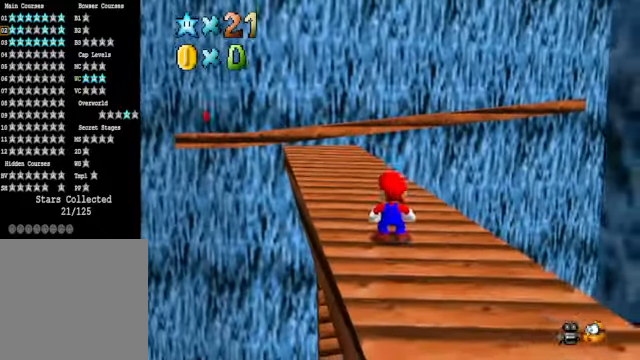
{"buttons": [], "left_stick": "up-left", "right_stick": "center", "events": [[33, "left_stick", "up-left"]]}
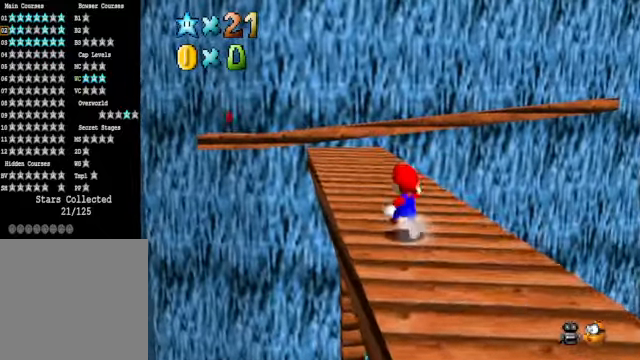
{"buttons": [], "left_stick": "up-left", "right_stick": "center", "events": []}
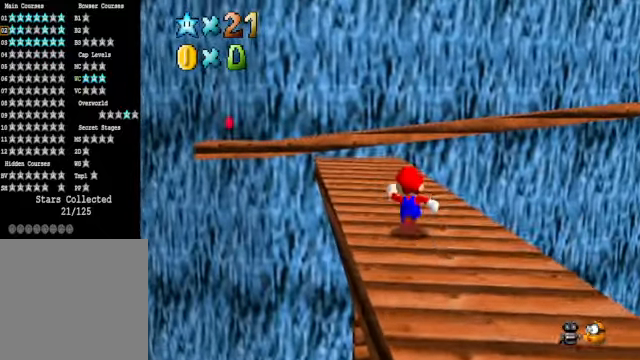
{"buttons": ["A", "L2"], "left_stick": "up-left", "right_stick": "center", "events": [[367, "L2", "down"], [434, "A", "down"]]}
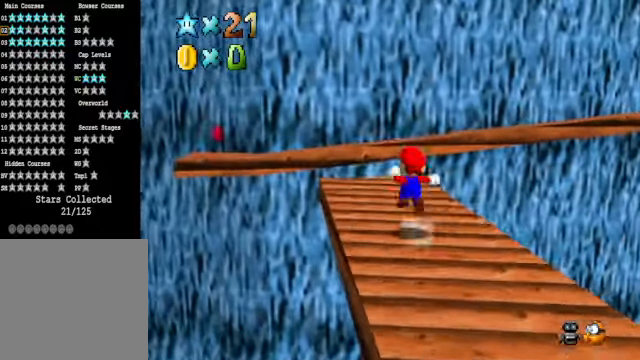
{"buttons": [], "left_stick": "up-left", "right_stick": "center", "events": [[33, "A", "up"], [100, "L2", "up"]]}
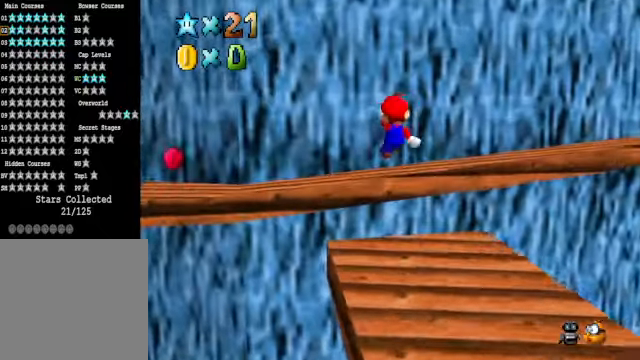
{"buttons": [], "left_stick": "up", "right_stick": "center", "events": [[167, "right_stick", "down-right"], [334, "right_stick", "center"], [501, "left_stick", "up"]]}
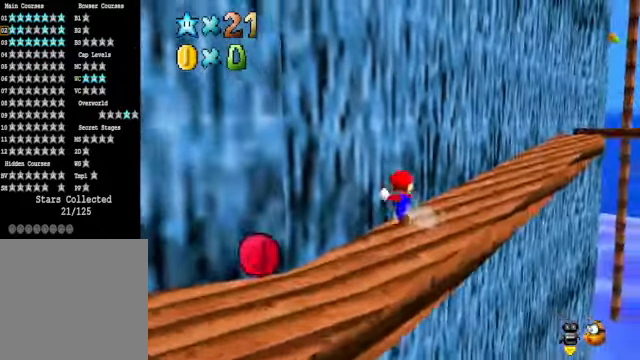
{"buttons": [], "left_stick": "up", "right_stick": "down-right", "events": [[501, "right_stick", "down-right"]]}
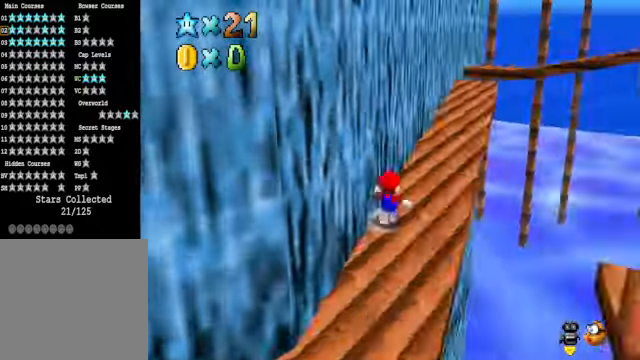
{"buttons": [], "left_stick": "up-left", "right_stick": "center", "events": [[200, "right_stick", "center"], [434, "left_stick", "up-left"]]}
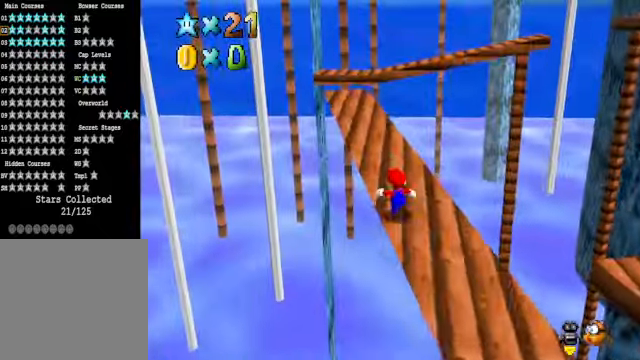
{"buttons": [], "left_stick": "up-left", "right_stick": "center", "events": []}
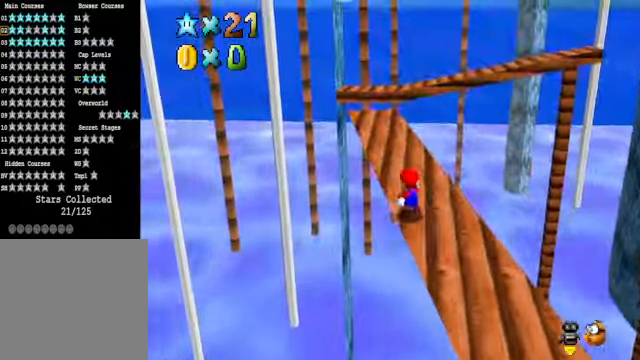
{"buttons": [], "left_stick": "up-left", "right_stick": "center", "events": [[133, "right_stick", "down-right"], [267, "right_stick", "center"]]}
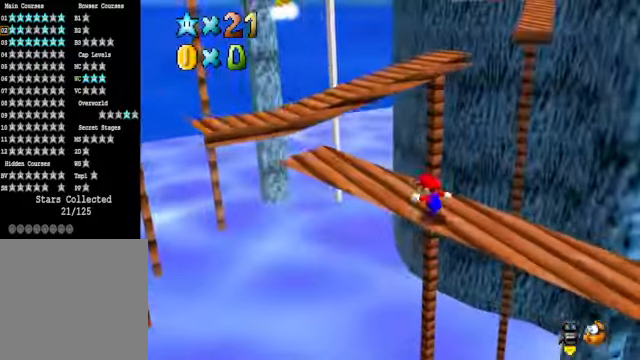
{"buttons": ["A"], "left_stick": "up-left", "right_stick": "center", "events": [[501, "A", "down"]]}
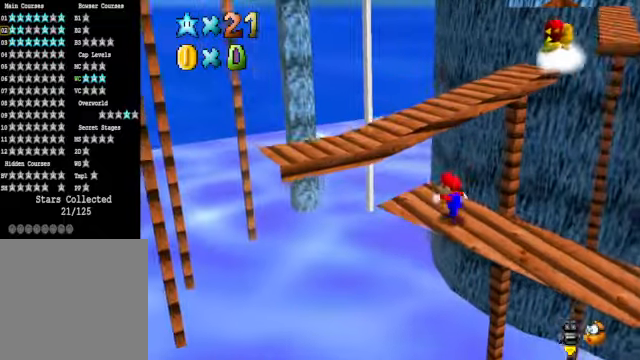
{"buttons": [], "left_stick": "center", "right_stick": "center", "events": [[367, "A", "up"], [501, "left_stick", "center"]]}
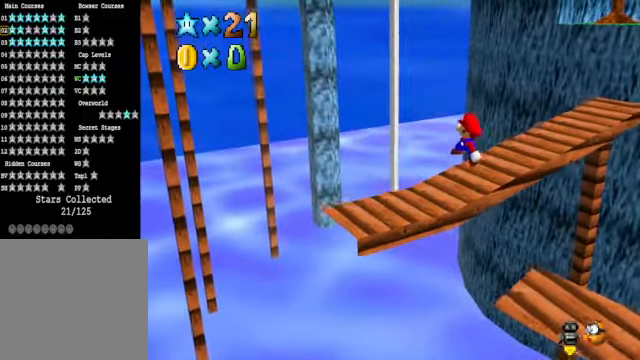
{"buttons": [], "left_stick": "center", "right_stick": "center", "events": [[67, "left_stick", "down-right"], [133, "right_stick", "down-right"], [300, "left_stick", "center"], [334, "right_stick", "center"]]}
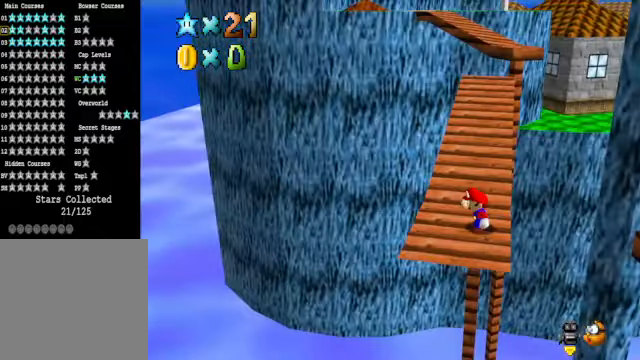
{"buttons": [], "left_stick": "center", "right_stick": "center", "events": []}
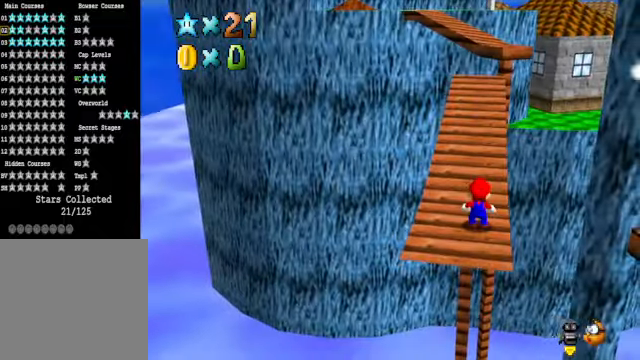
{"buttons": [], "left_stick": "center", "right_stick": "center", "events": [[200, "A", "down"], [200, "left_stick", "down-left"], [267, "A", "up"], [467, "left_stick", "center"]]}
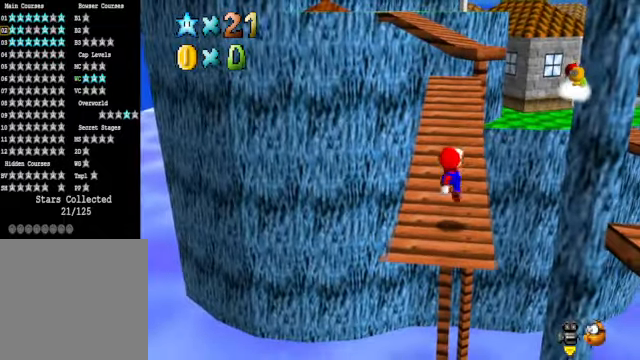
{"buttons": [], "left_stick": "center", "right_stick": "center", "events": []}
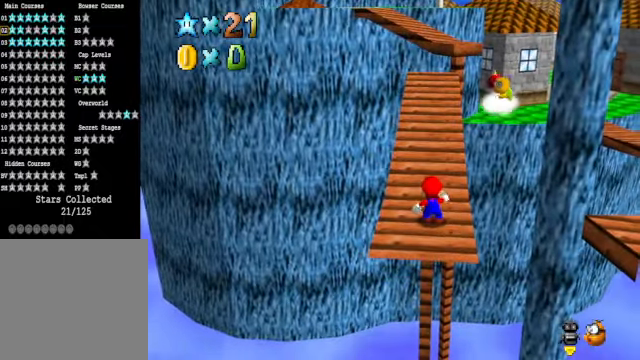
{"buttons": ["L2"], "left_stick": "center", "right_stick": "center", "events": [[66, "left_stick", "up"], [334, "A", "down"], [334, "left_stick", "center"], [434, "A", "up"], [434, "L2", "down"]]}
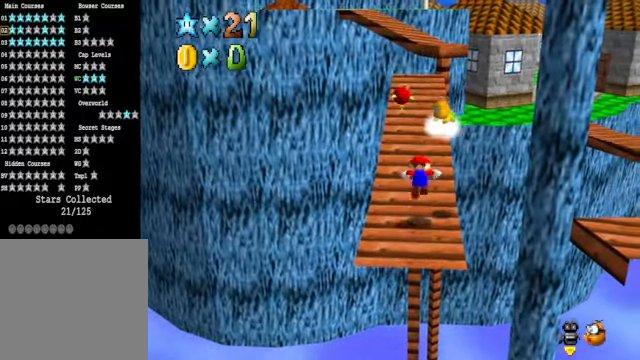
{"buttons": [], "left_stick": "up", "right_stick": "center", "events": [[167, "L2", "up"], [434, "left_stick", "up"]]}
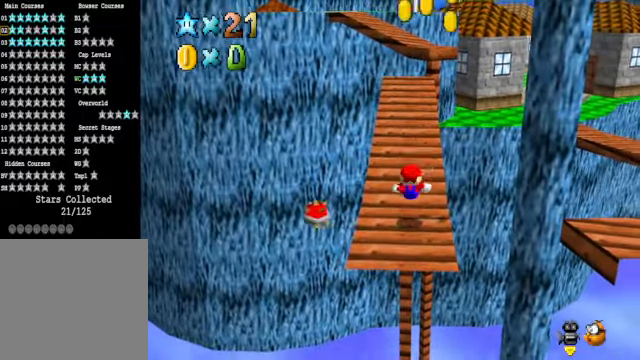
{"buttons": ["A"], "left_stick": "up", "right_stick": "center", "events": [[467, "A", "down"]]}
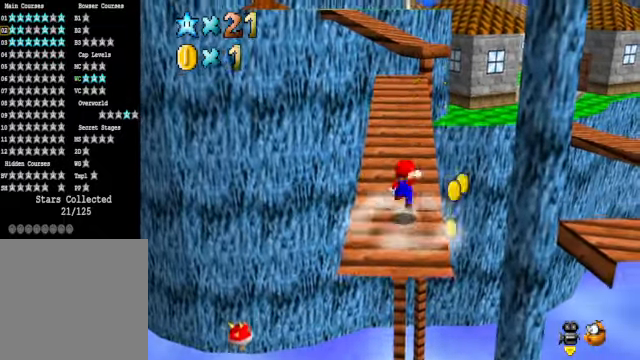
{"buttons": [], "left_stick": "up", "right_stick": "center", "events": [[267, "X", "down"], [400, "A", "up"], [434, "X", "up"]]}
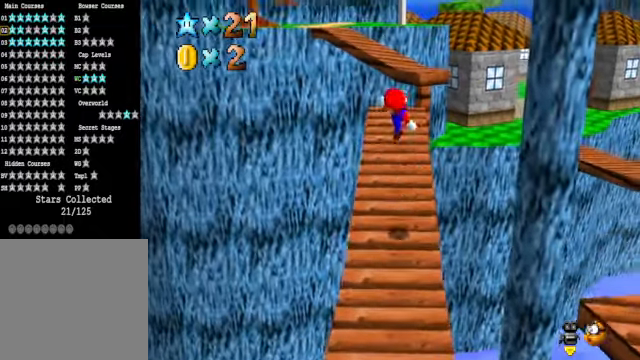
{"buttons": [], "left_stick": "up", "right_stick": "center", "events": []}
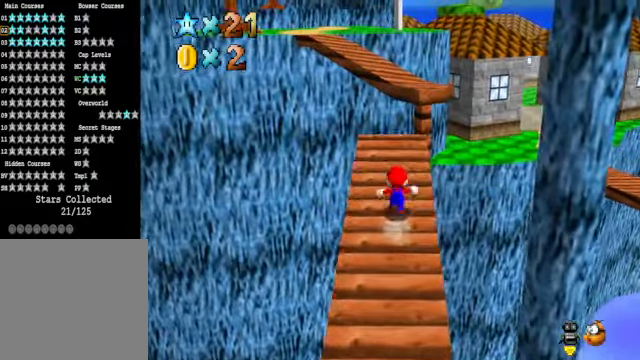
{"buttons": ["A"], "left_stick": "up", "right_stick": "center", "events": [[401, "A", "down"]]}
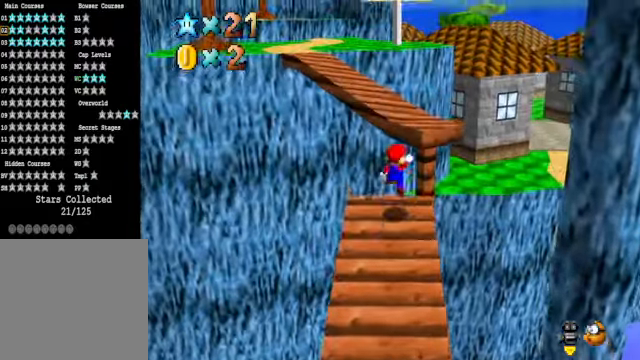
{"buttons": ["X"], "left_stick": "down-right", "right_stick": "center", "events": [[167, "left_stick", "up-right"], [334, "A", "up"], [334, "left_stick", "down-right"], [501, "X", "down"]]}
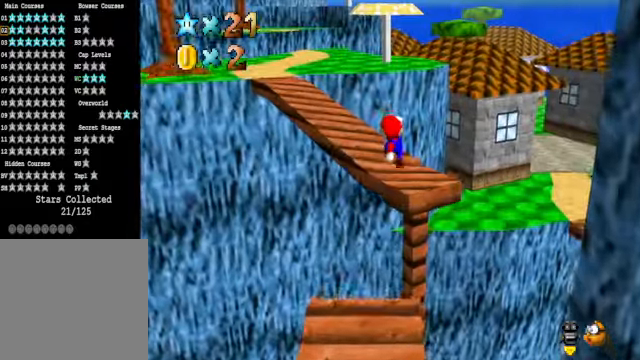
{"buttons": [], "left_stick": "center", "right_stick": "center", "events": [[100, "X", "up"], [100, "left_stick", "center"], [200, "right_stick", "down-left"], [300, "left_stick", "down-left"], [367, "right_stick", "center"], [467, "left_stick", "center"]]}
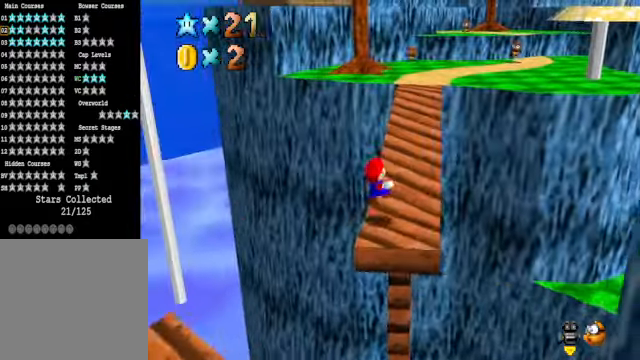
{"buttons": ["A", "L2"], "left_stick": "up", "right_stick": "center", "events": [[66, "left_stick", "up"], [400, "A", "down"], [400, "L2", "down"]]}
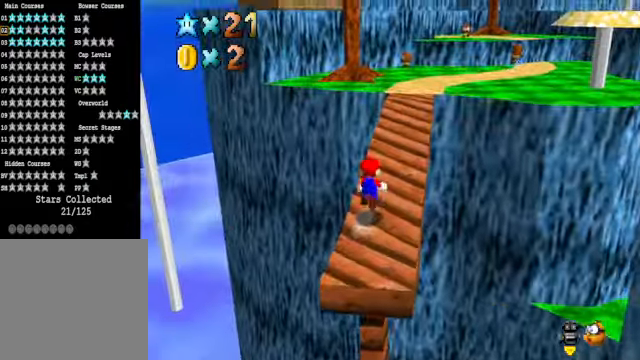
{"buttons": [], "left_stick": "up-right", "right_stick": "center", "events": [[33, "A", "up"], [66, "L2", "up"], [66, "left_stick", "up-right"]]}